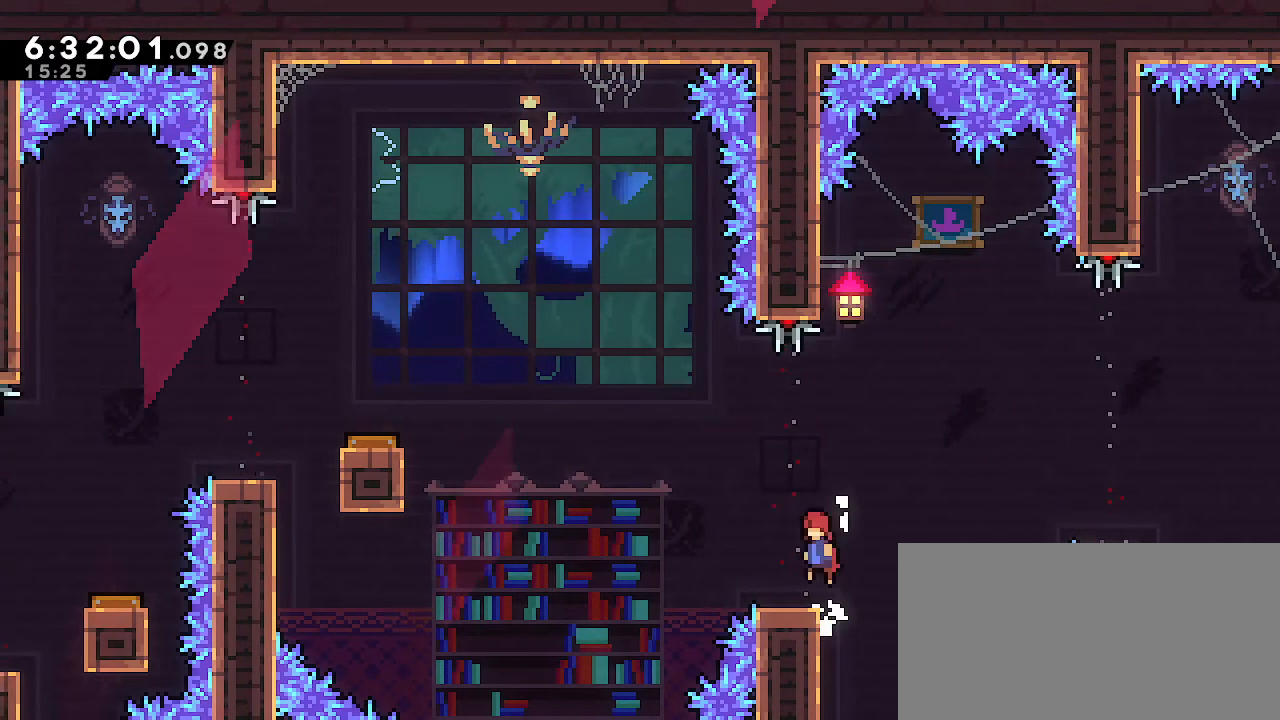
Gameplay with a controller (Nintendo layout); each line is a JSON object with the inputs held at the frame after it (dt_ms = milliseconds from this image to that frame). "events" lists button and stick changes between this image and that frame as [ms after this image, input, new state], when the widget could be followed in between. Not read: DPAD_DOWN DPAD_LEFT DPAD_RIGHT DPAD_UP L3 R3 START.
{"dt_ms": 500, "buttons": ["B"], "left_stick": "up-left", "right_stick": "center", "events": [[267, "A", "up"], [317, "R1", "up"], [433, "B", "down"]]}
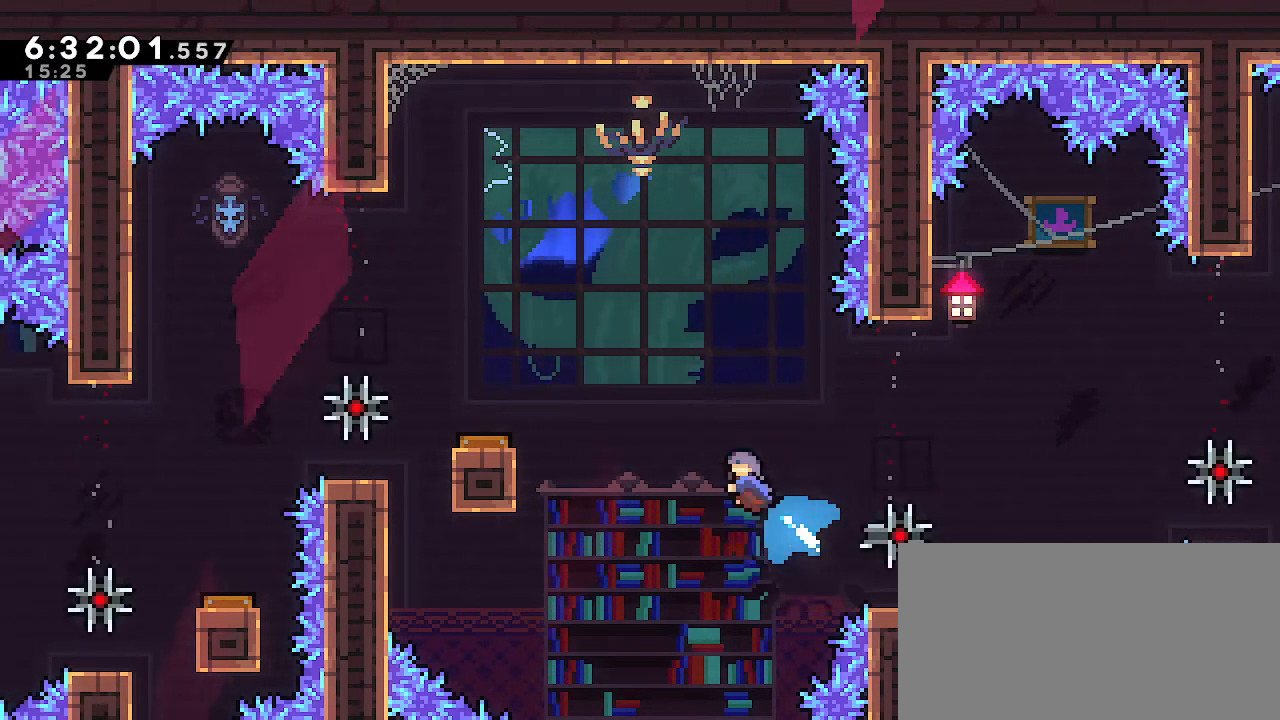
{"dt_ms": 500, "buttons": ["B", "R1"], "left_stick": "up-left", "right_stick": "center", "events": [[350, "R1", "down"]]}
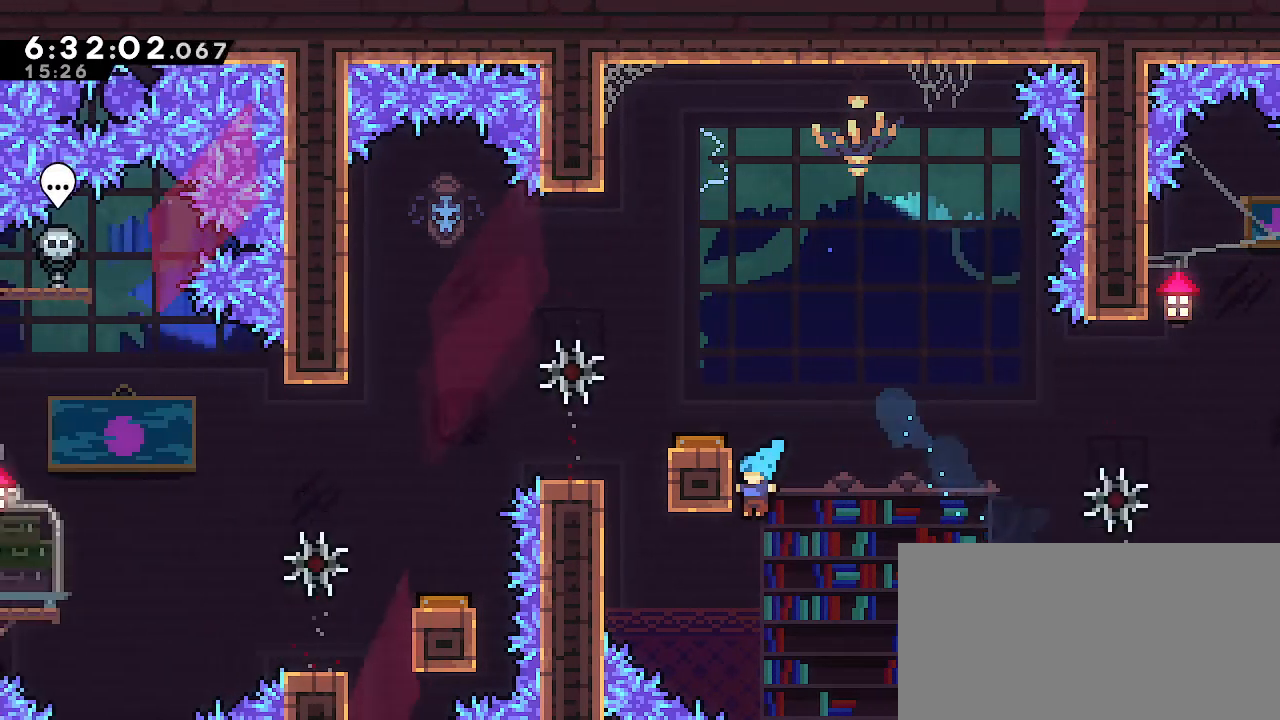
{"dt_ms": 500, "buttons": ["R1"], "left_stick": "up", "right_stick": "center", "events": [[200, "left_stick", "up"], [433, "B", "up"]]}
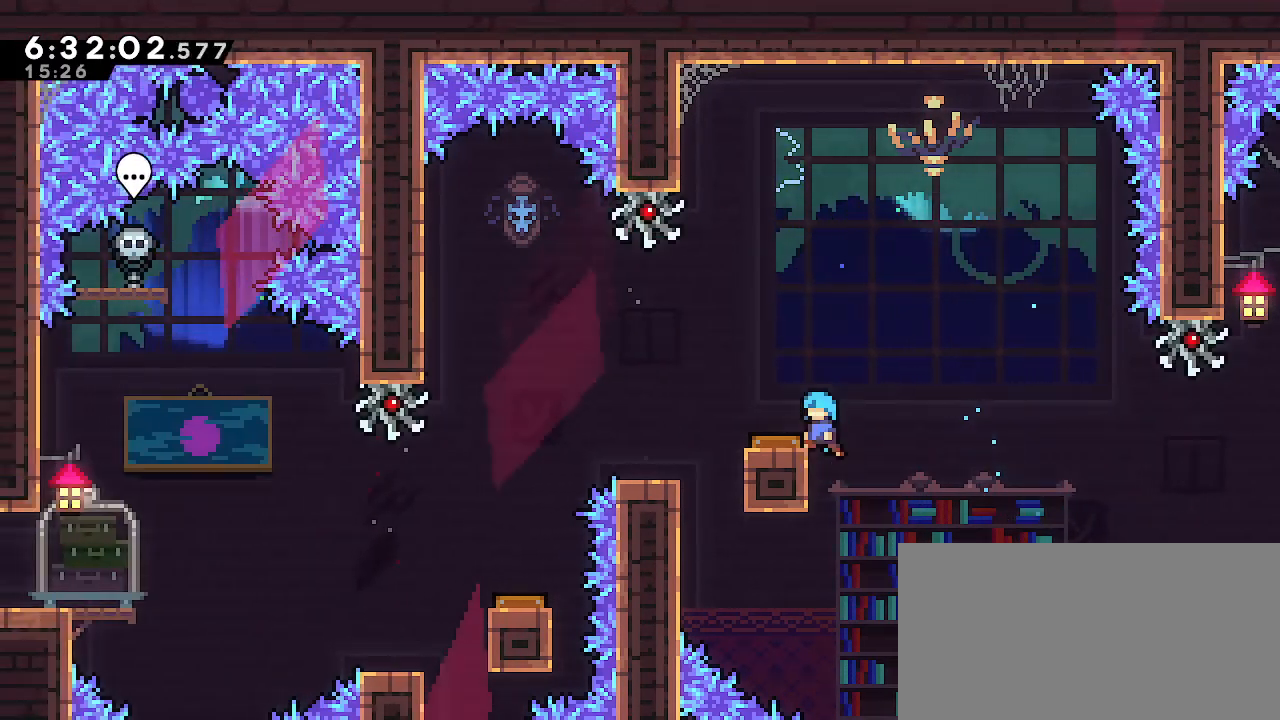
{"dt_ms": 500, "buttons": [], "left_stick": "center", "right_stick": "center", "events": [[300, "left_stick", "center"], [383, "R1", "up"]]}
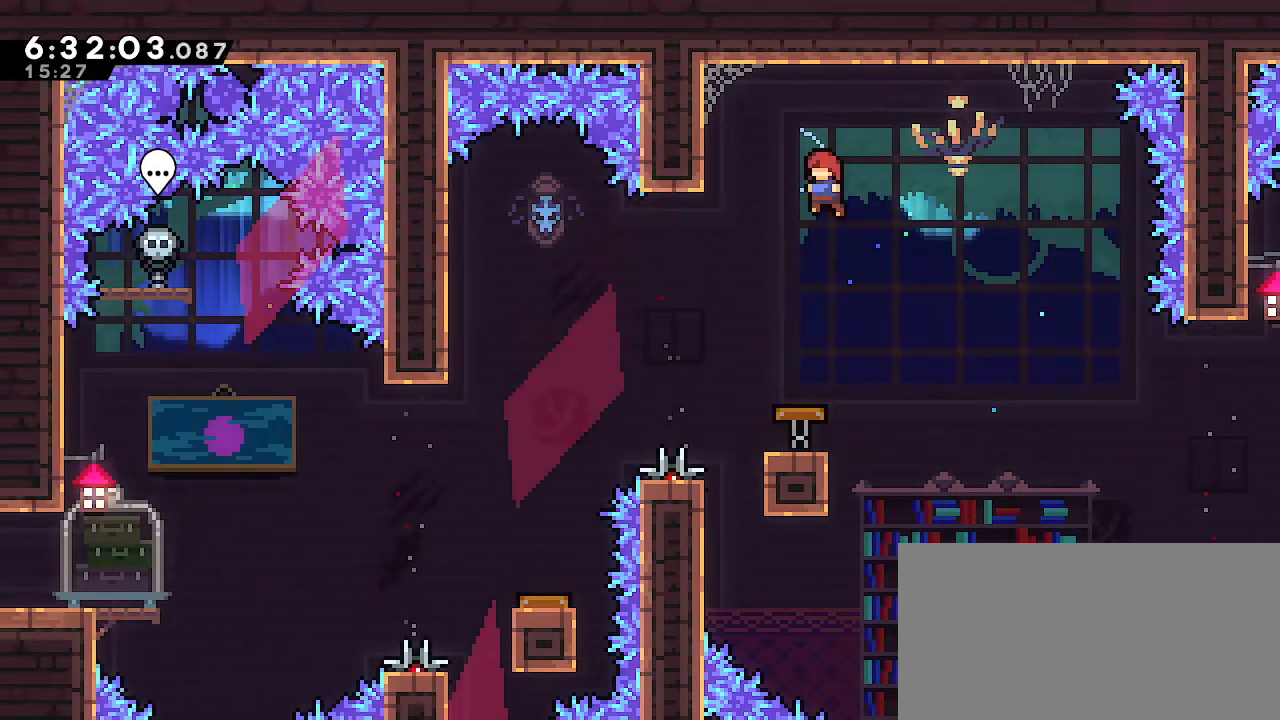
{"dt_ms": 1000, "buttons": ["R1"], "left_stick": "center", "right_stick": "center", "events": [[67, "left_stick", "left"], [200, "left_stick", "center"], [283, "left_stick", "left"], [400, "R1", "down"], [400, "left_stick", "center"], [500, "left_stick", "left"], [783, "left_stick", "center"]]}
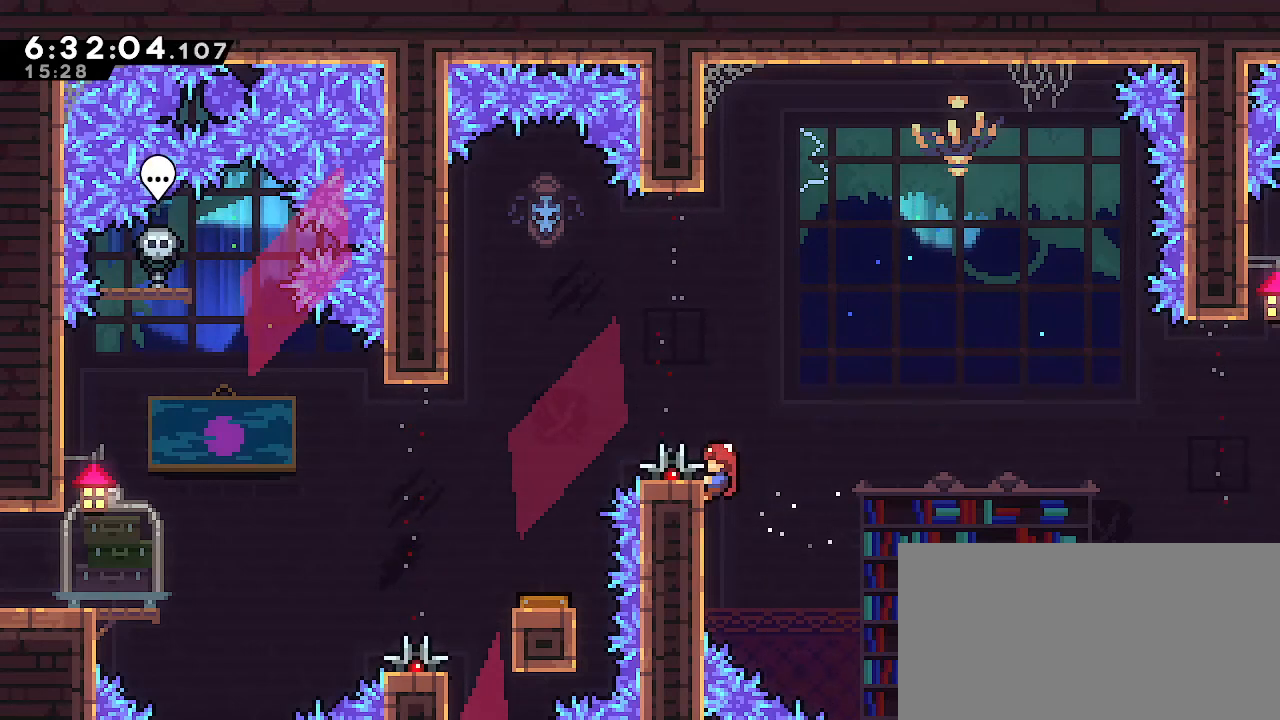
{"dt_ms": 1000, "buttons": ["R1"], "left_stick": "left", "right_stick": "center", "events": [[500, "left_stick", "left"], [550, "A", "down"], [983, "A", "up"]]}
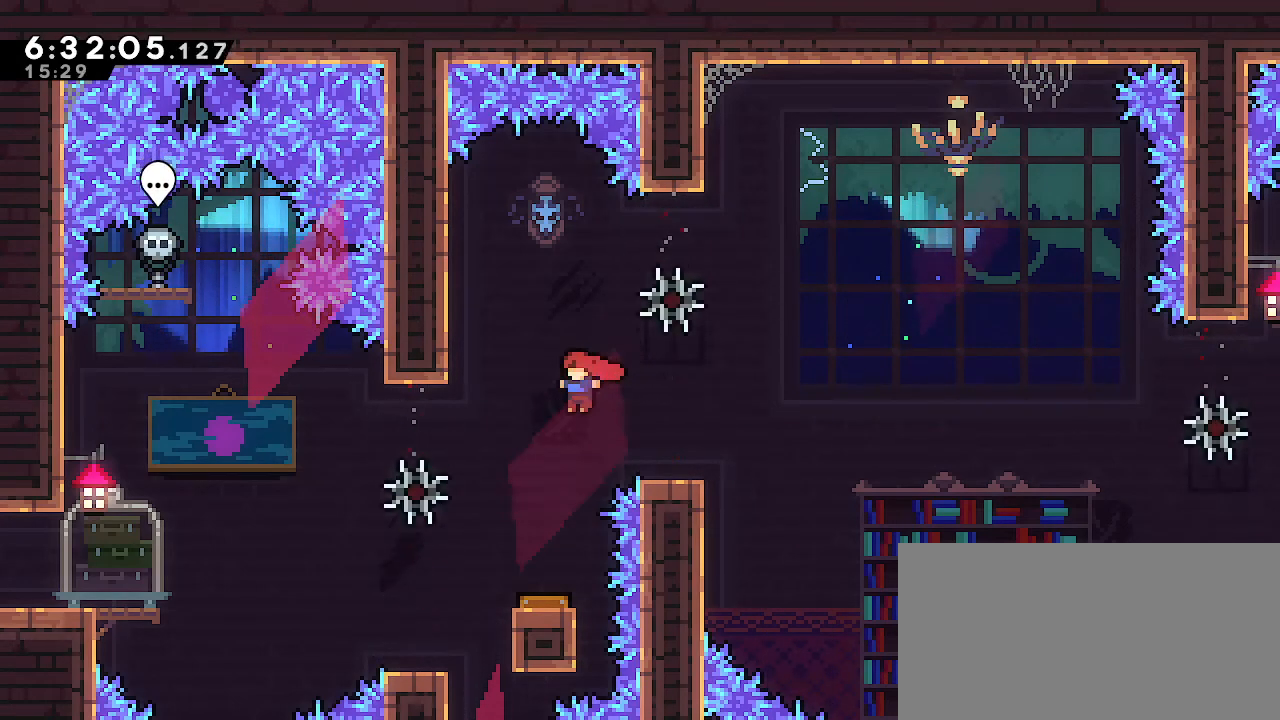
{"dt_ms": 500, "buttons": [], "left_stick": "center", "right_stick": "center", "events": [[33, "R1", "up"], [50, "left_stick", "center"]]}
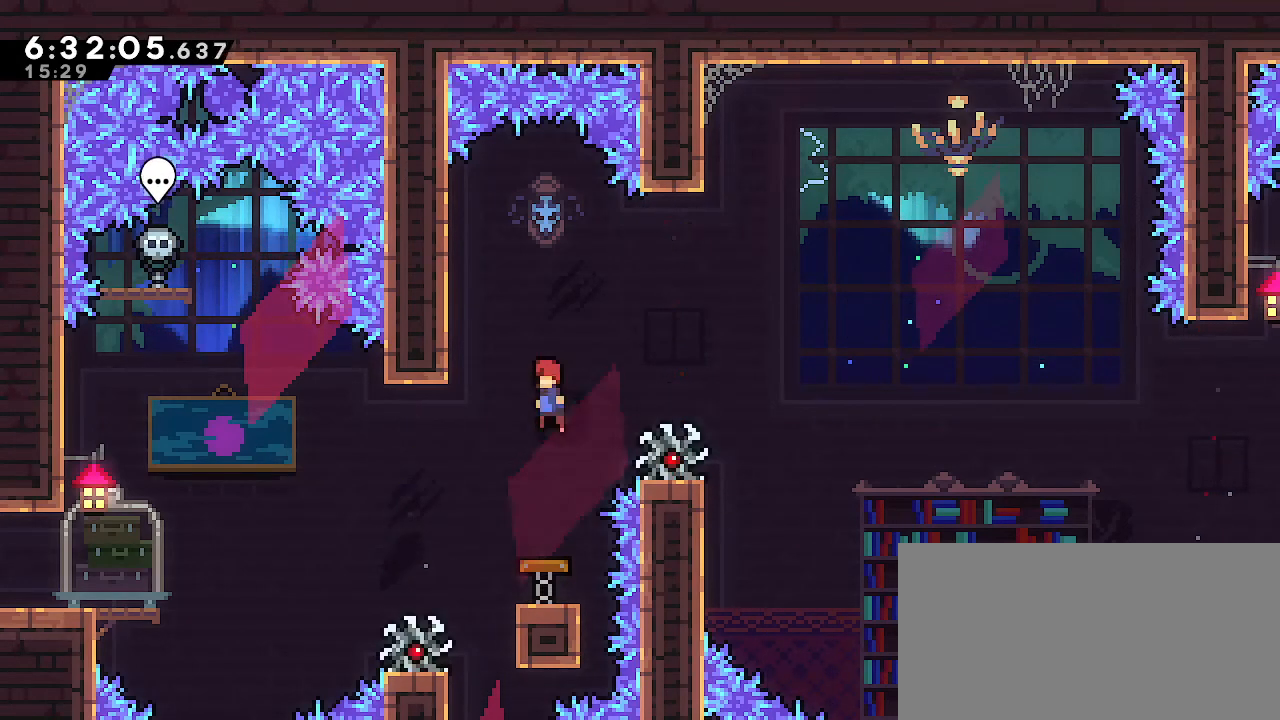
{"dt_ms": 500, "buttons": [], "left_stick": "center", "right_stick": "center", "events": [[50, "left_stick", "left"], [183, "left_stick", "center"]]}
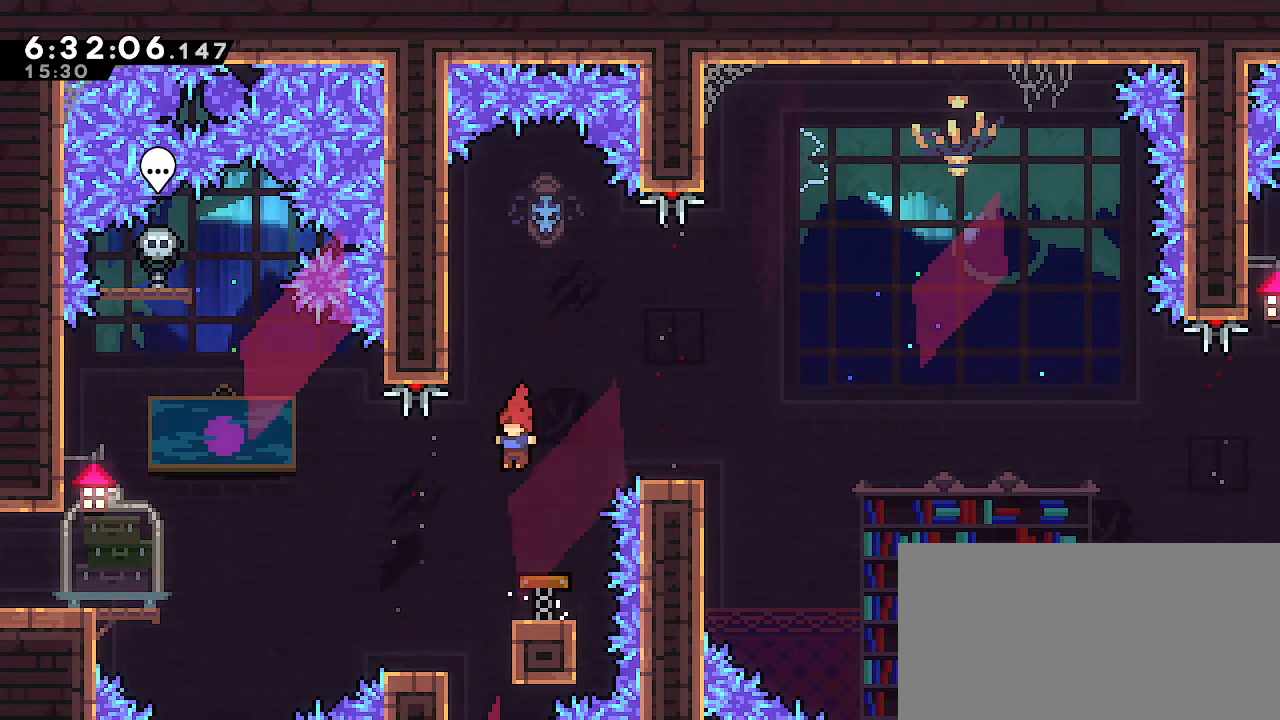
{"dt_ms": 500, "buttons": ["R1"], "left_stick": "left", "right_stick": "center", "events": [[133, "left_stick", "left"], [233, "R1", "down"]]}
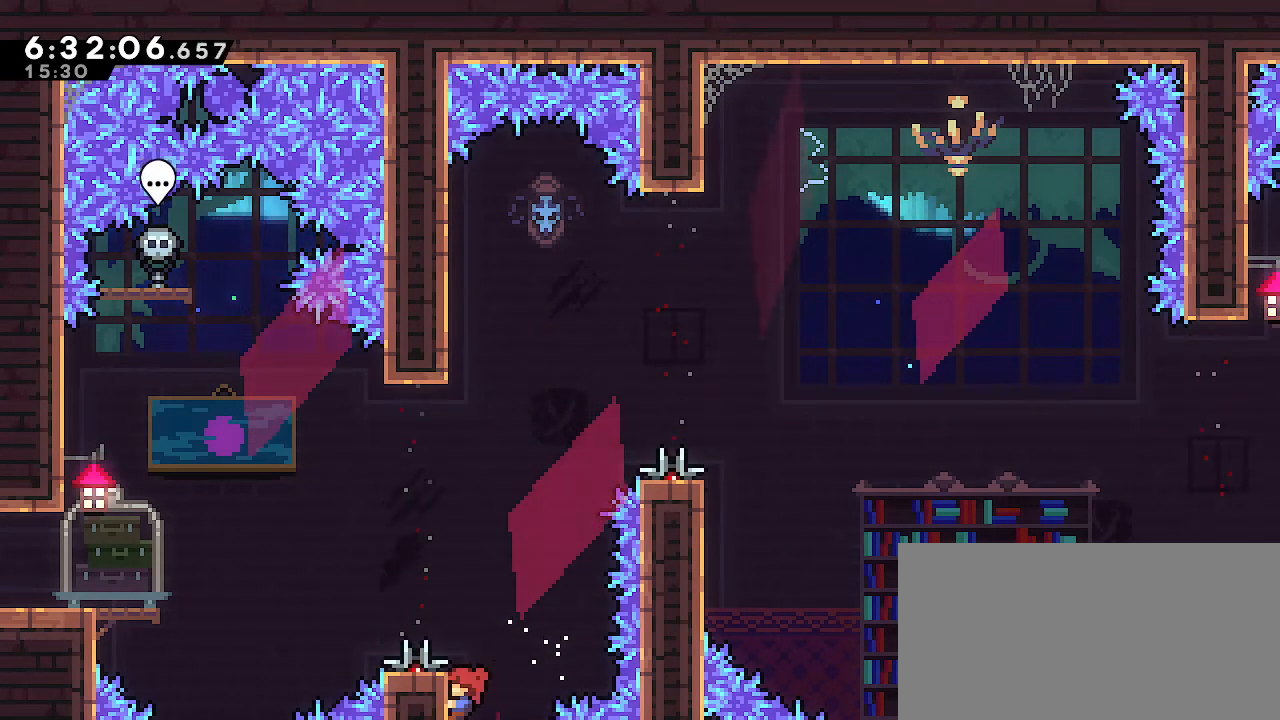
{"dt_ms": 500, "buttons": ["R1"], "left_stick": "center", "right_stick": "center", "events": [[83, "left_stick", "up"], [250, "left_stick", "center"]]}
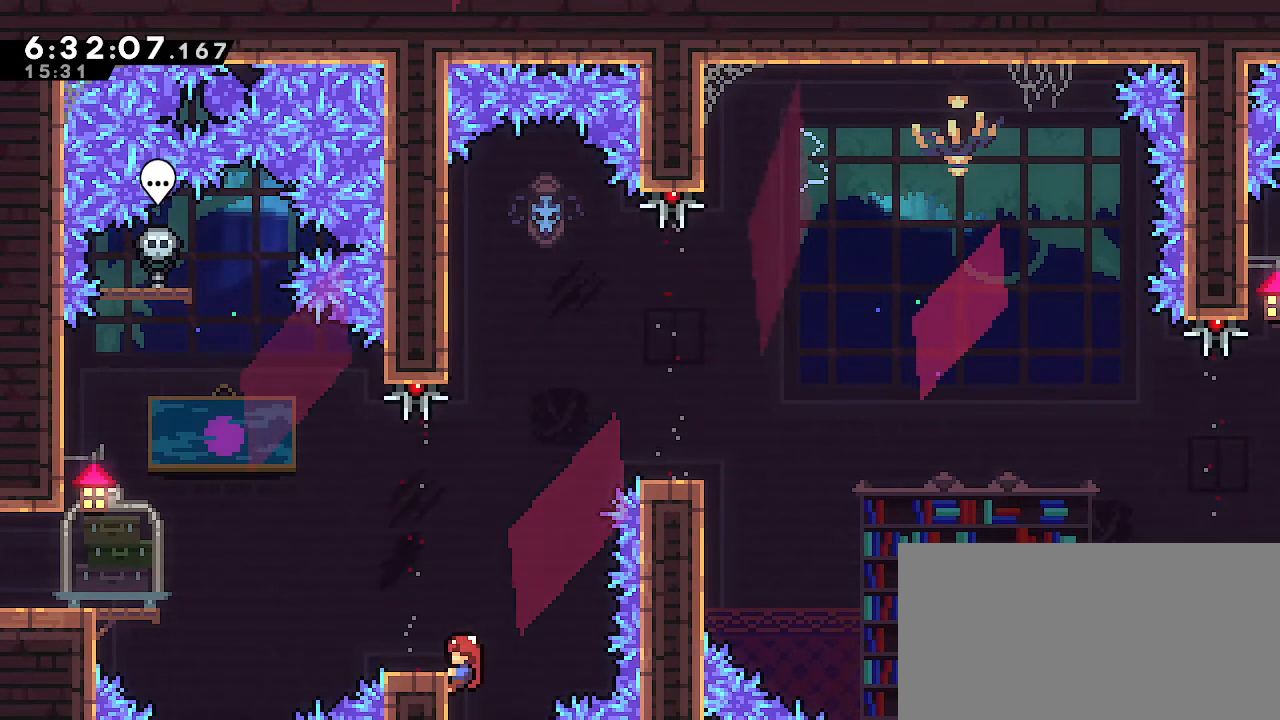
{"dt_ms": 500, "buttons": ["R1"], "left_stick": "center", "right_stick": "center", "events": []}
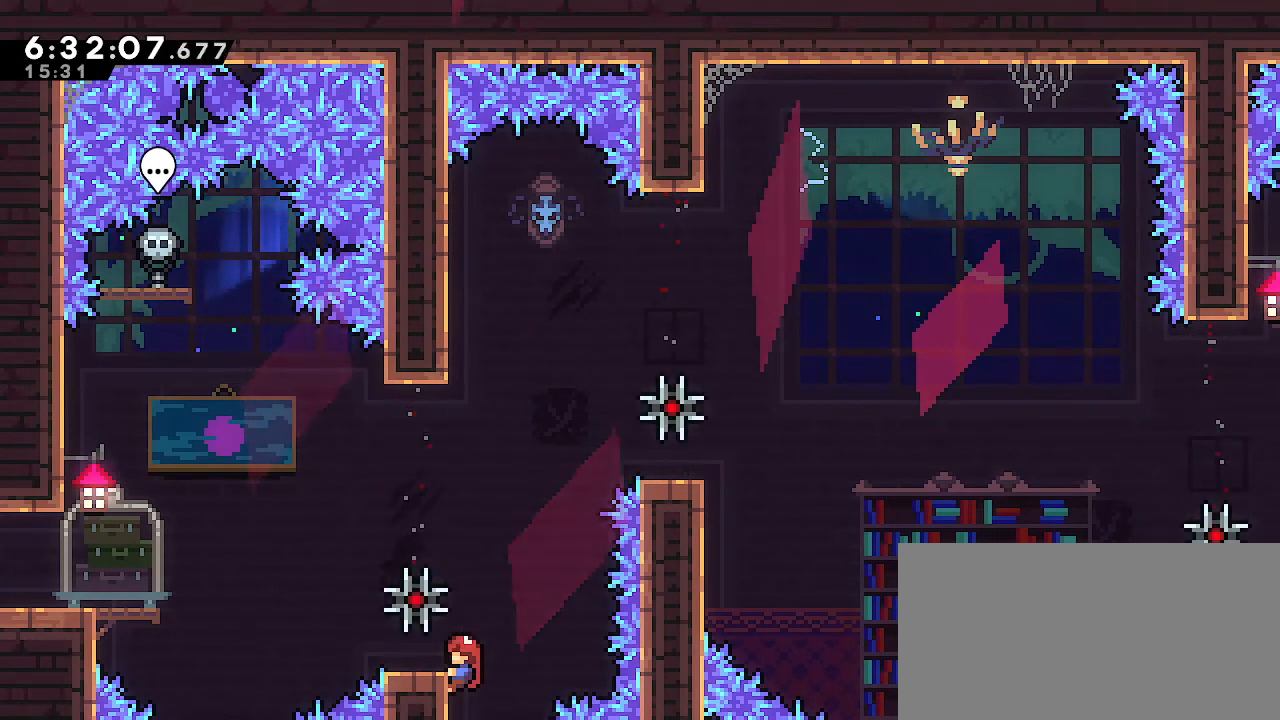
{"dt_ms": 500, "buttons": ["R1"], "left_stick": "center", "right_stick": "center", "events": []}
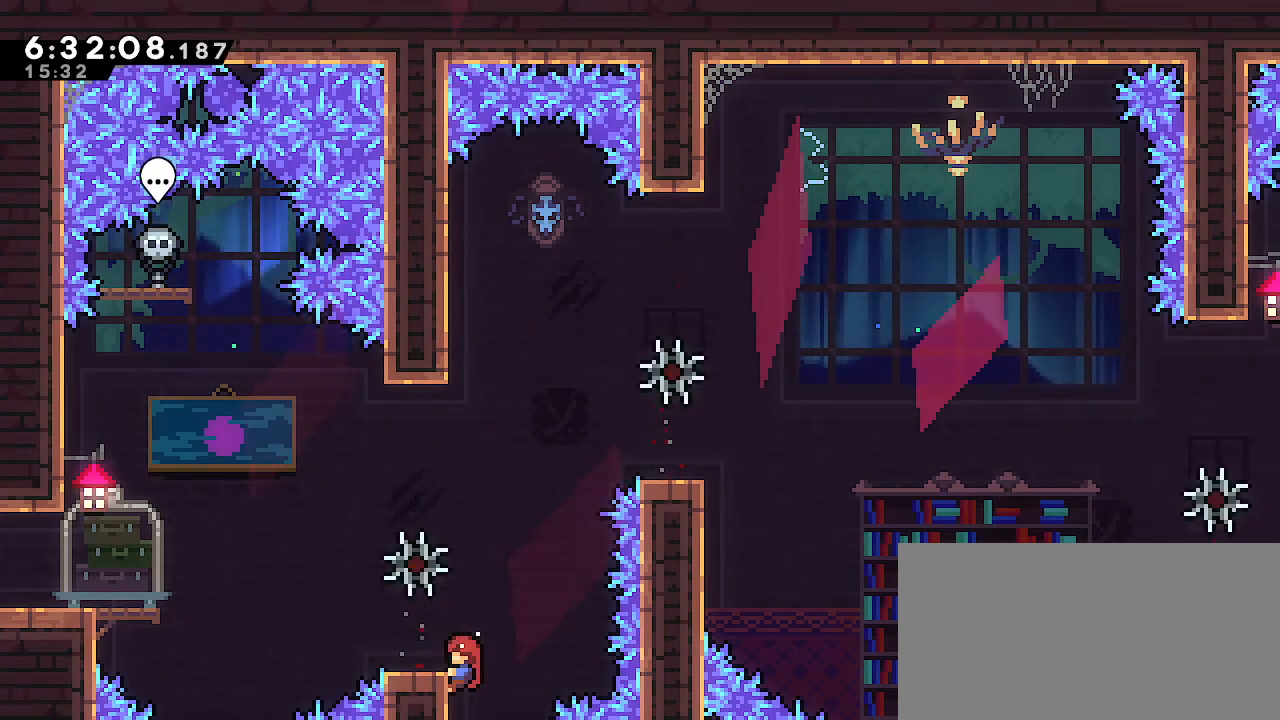
{"dt_ms": 500, "buttons": ["R1"], "left_stick": "up-left", "right_stick": "center", "events": [[167, "left_stick", "up-left"], [183, "A", "down"], [500, "A", "up"]]}
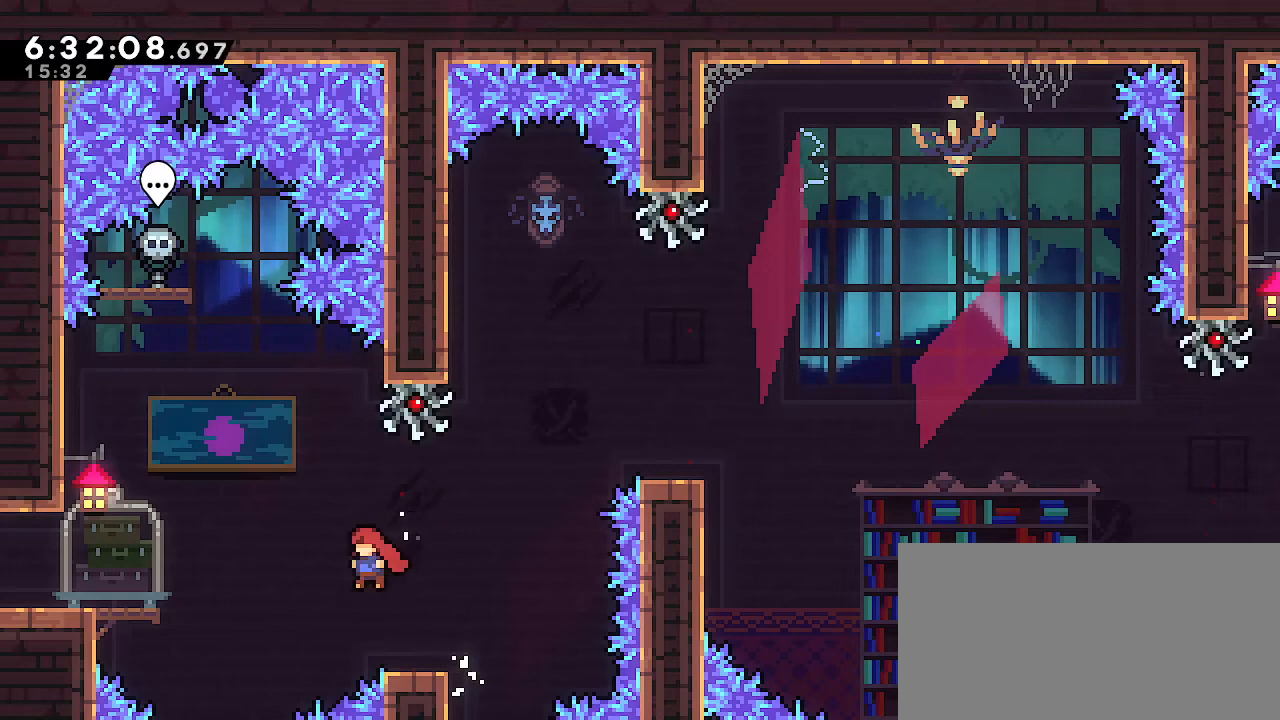
{"dt_ms": 500, "buttons": [], "left_stick": "left", "right_stick": "center", "events": [[50, "R1", "up"], [100, "B", "down"], [367, "B", "up"], [383, "left_stick", "left"]]}
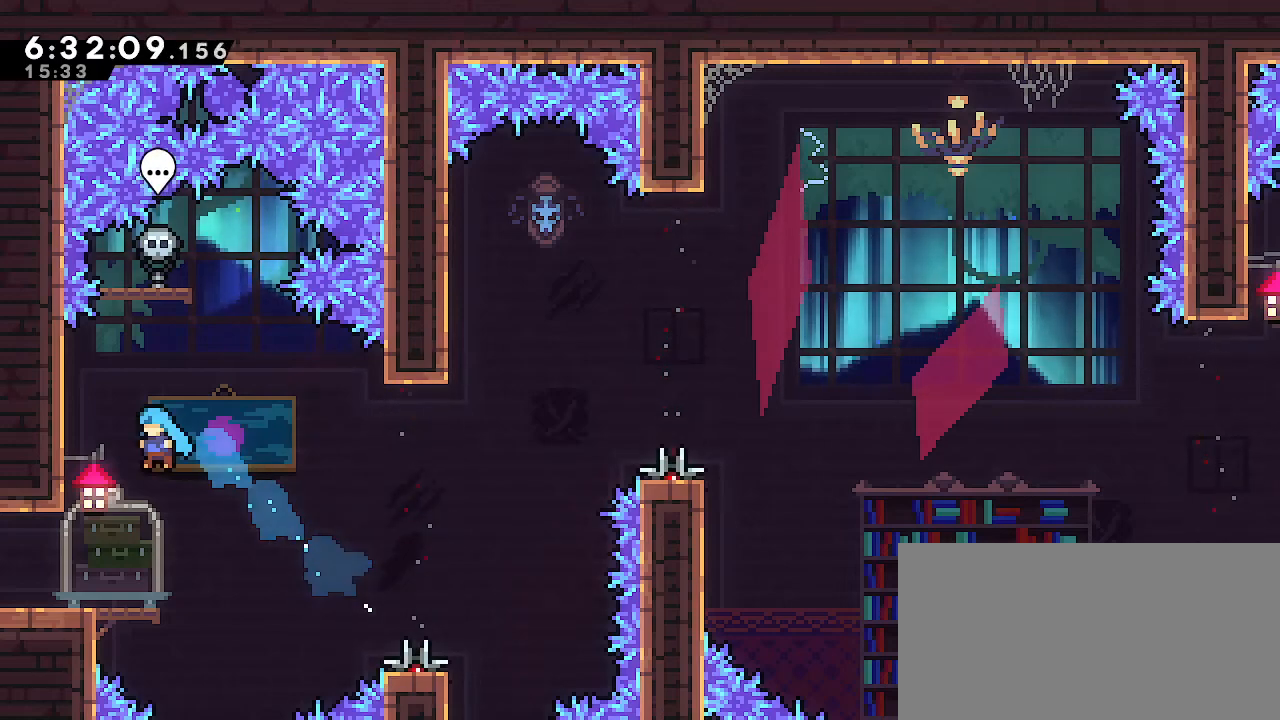
{"dt_ms": 500, "buttons": [], "left_stick": "left", "right_stick": "center", "events": [[117, "left_stick", "center"], [217, "left_stick", "left"]]}
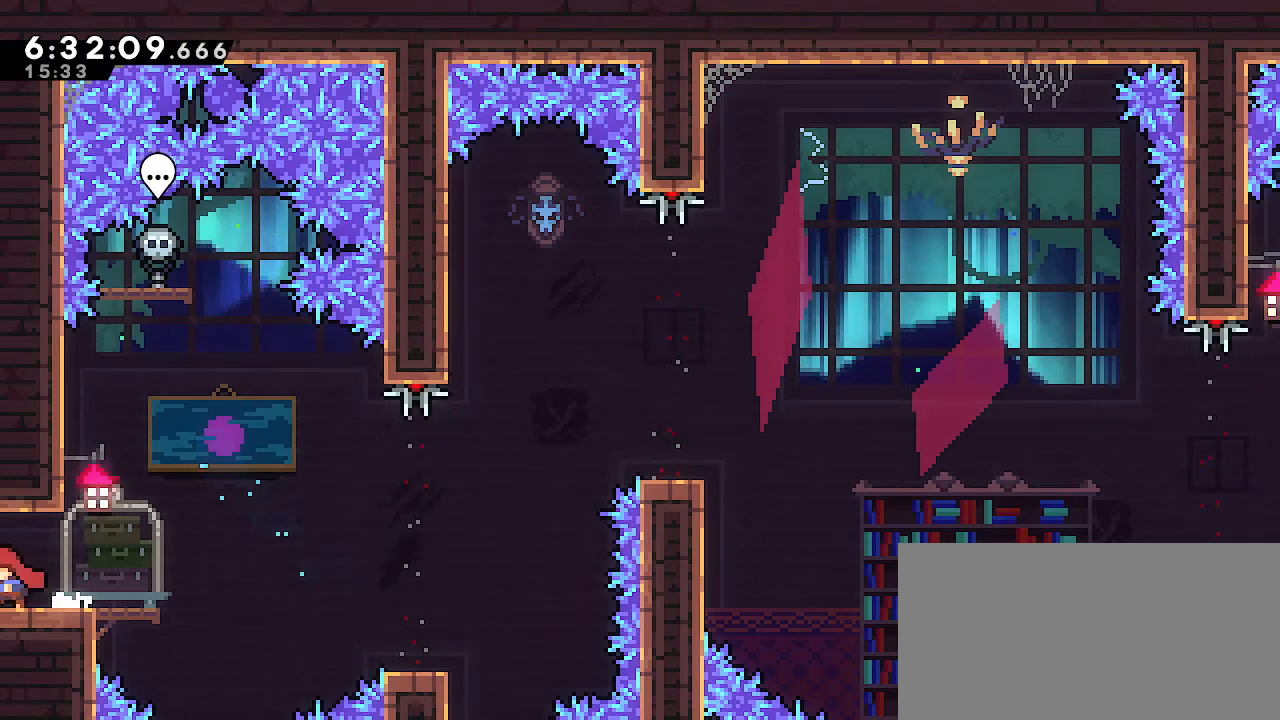
{"dt_ms": 500, "buttons": [], "left_stick": "center", "right_stick": "center", "events": [[367, "left_stick", "center"]]}
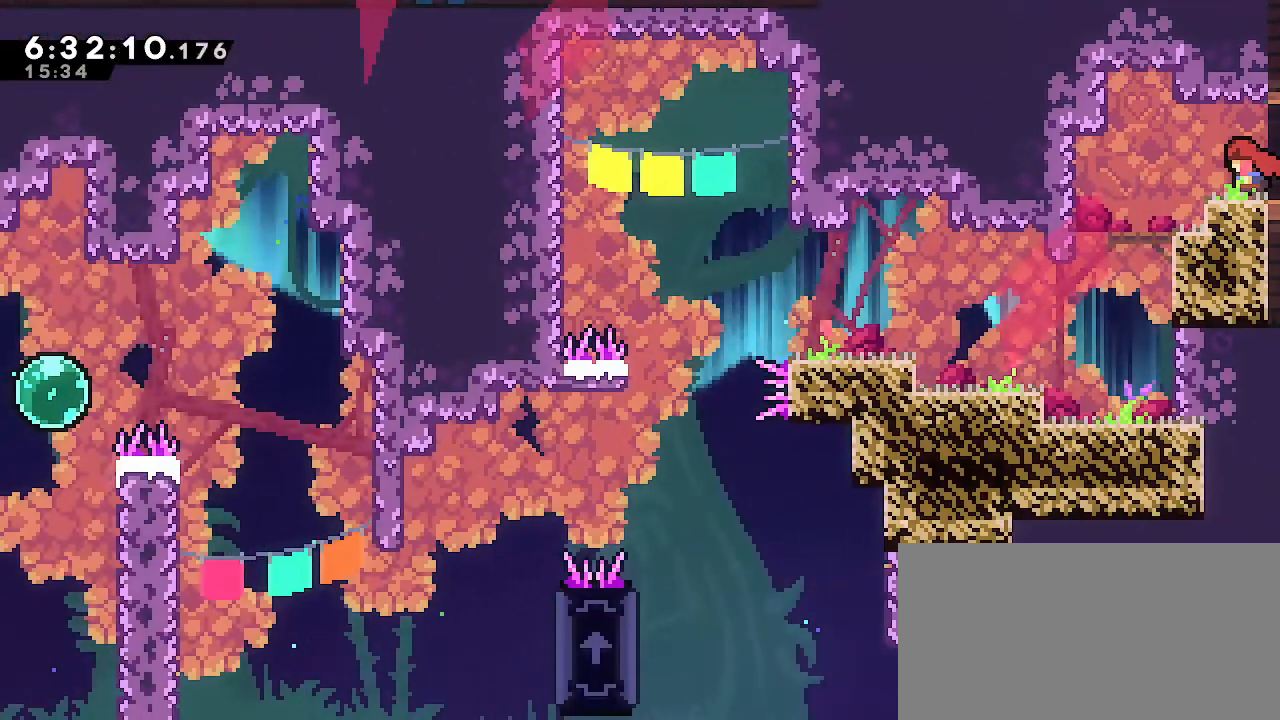
{"dt_ms": 500, "buttons": [], "left_stick": "left", "right_stick": "center", "events": [[233, "left_stick", "left"]]}
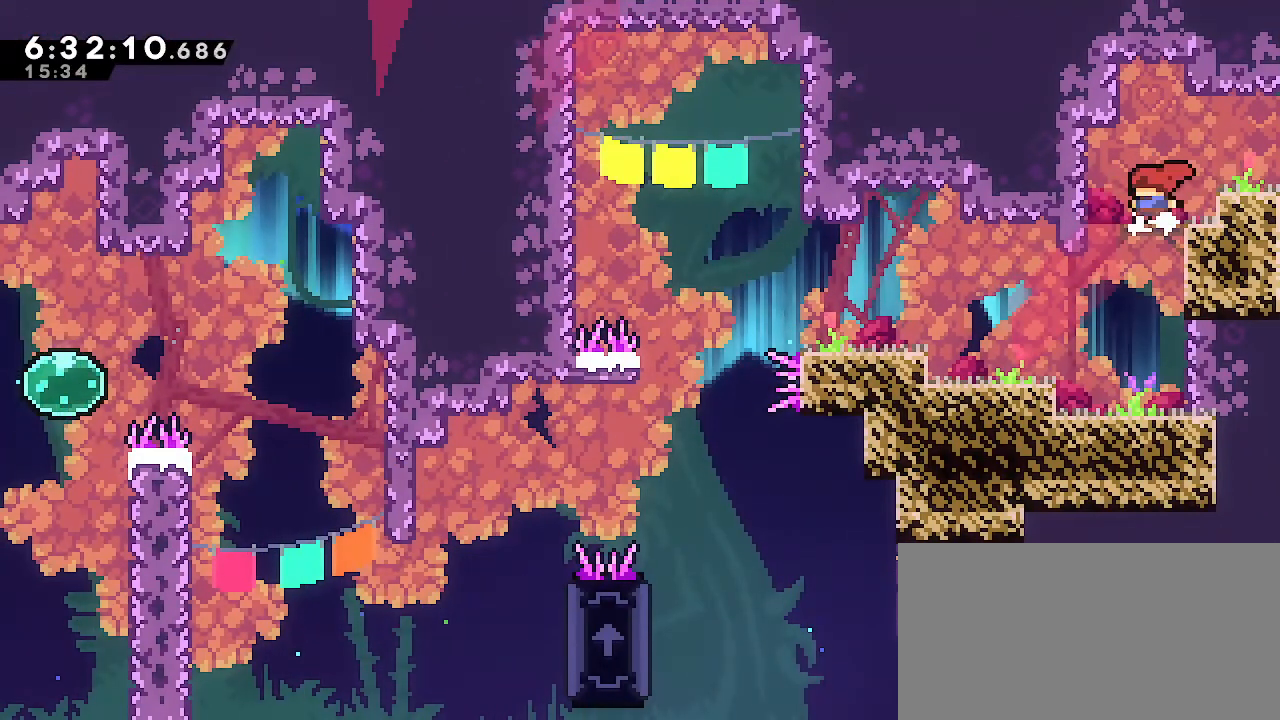
{"dt_ms": 500, "buttons": [], "left_stick": "center", "right_stick": "center", "events": [[233, "left_stick", "center"]]}
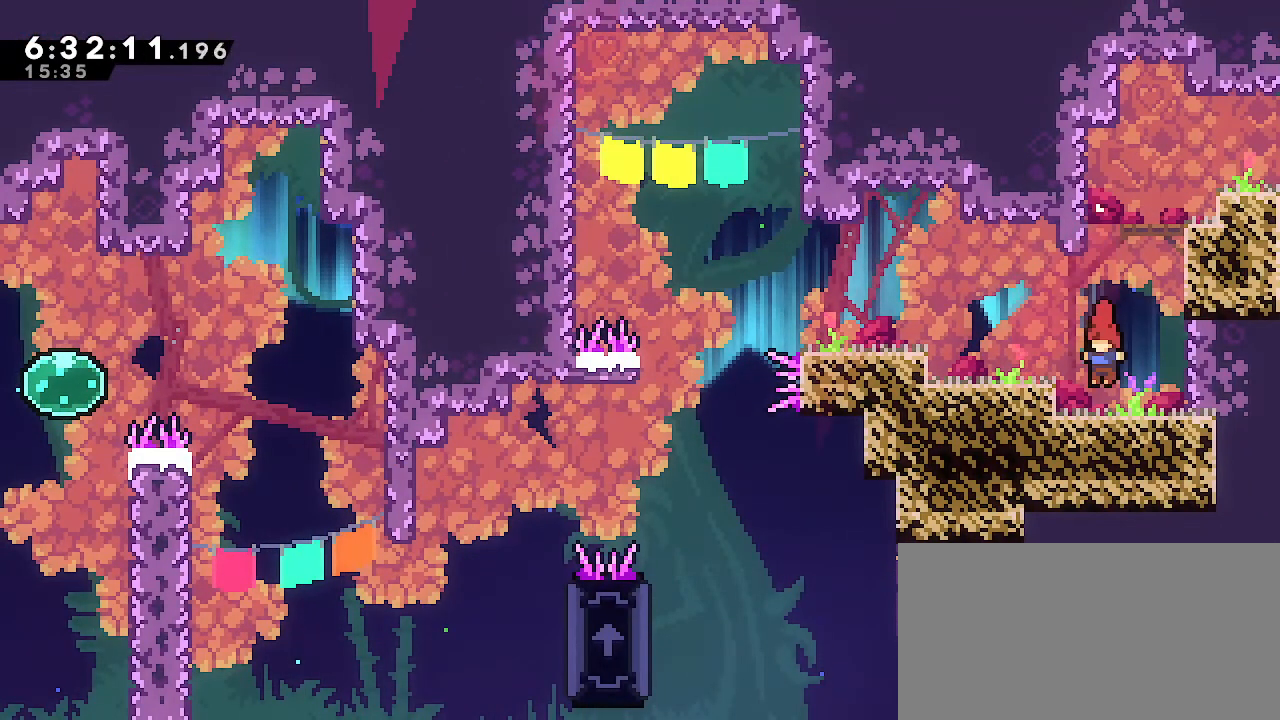
{"dt_ms": 500, "buttons": [], "left_stick": "center", "right_stick": "center", "events": [[33, "left_stick", "left"], [83, "A", "down"], [217, "A", "up"], [383, "left_stick", "center"]]}
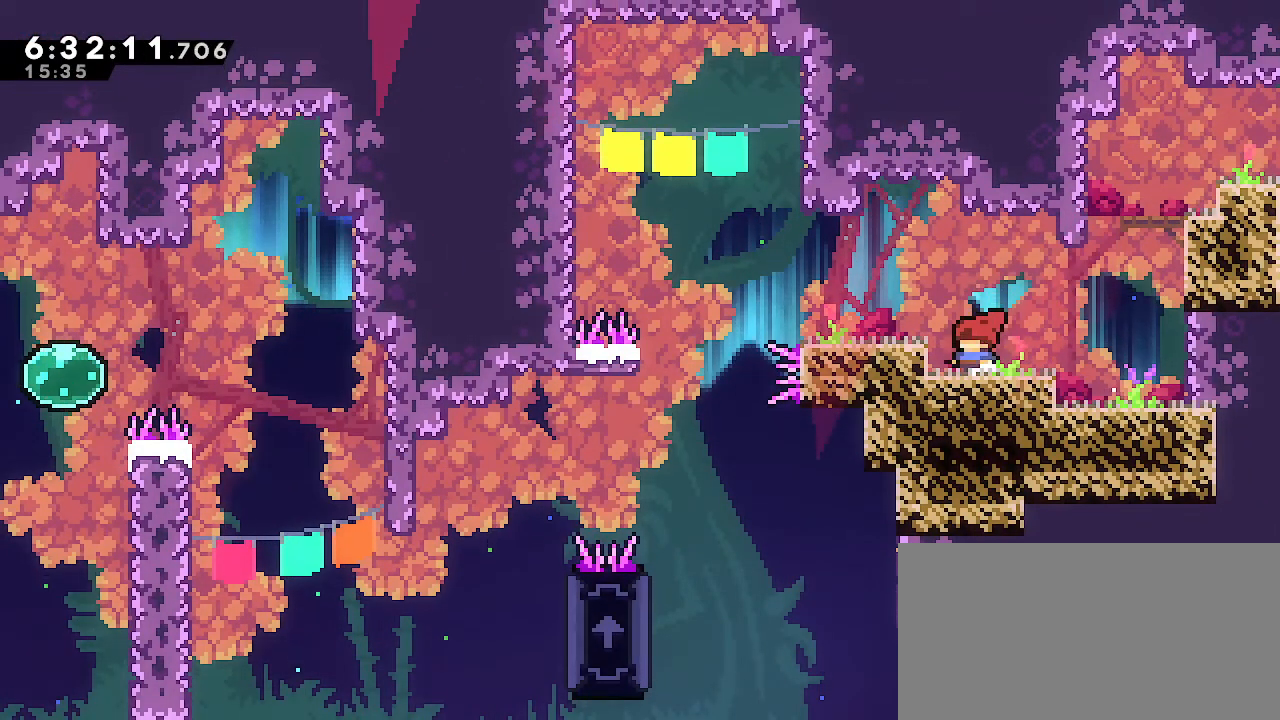
{"dt_ms": 500, "buttons": [], "left_stick": "center", "right_stick": "center", "events": [[50, "A", "down"], [67, "left_stick", "left"], [183, "A", "up"], [350, "left_stick", "center"]]}
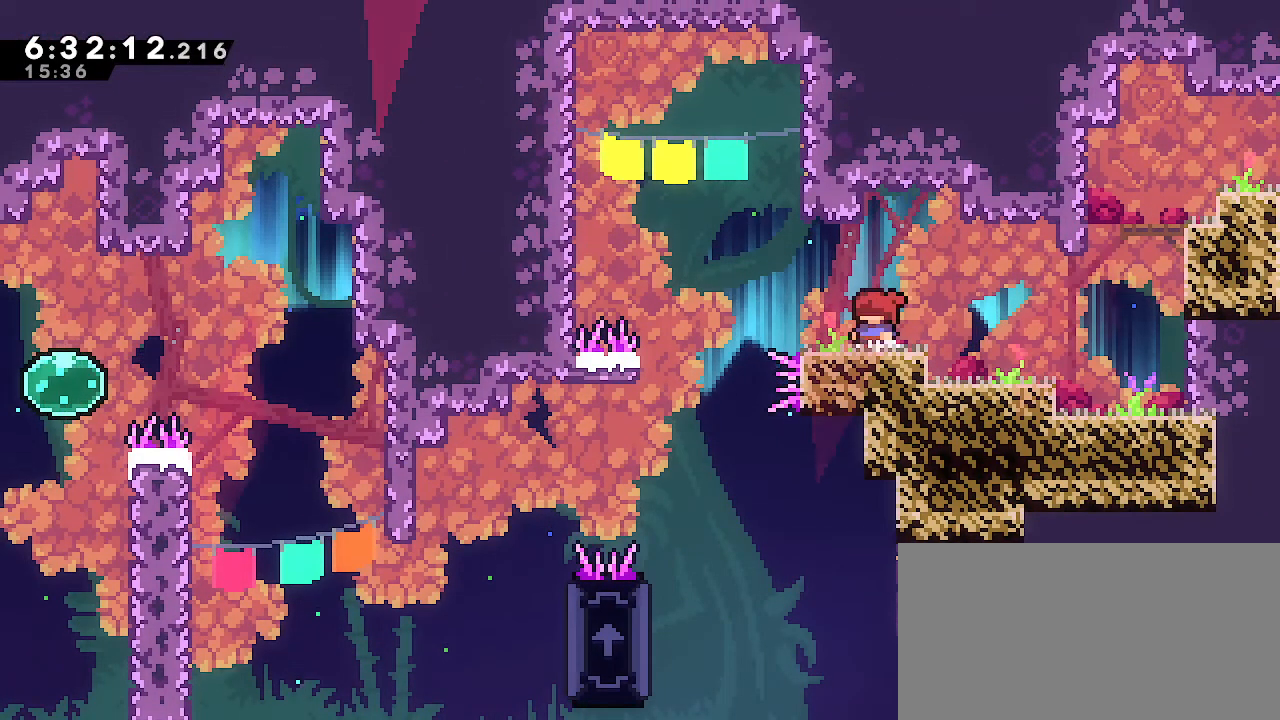
{"dt_ms": 500, "buttons": [], "left_stick": "center", "right_stick": "center", "events": [[183, "left_stick", "left"], [350, "left_stick", "center"]]}